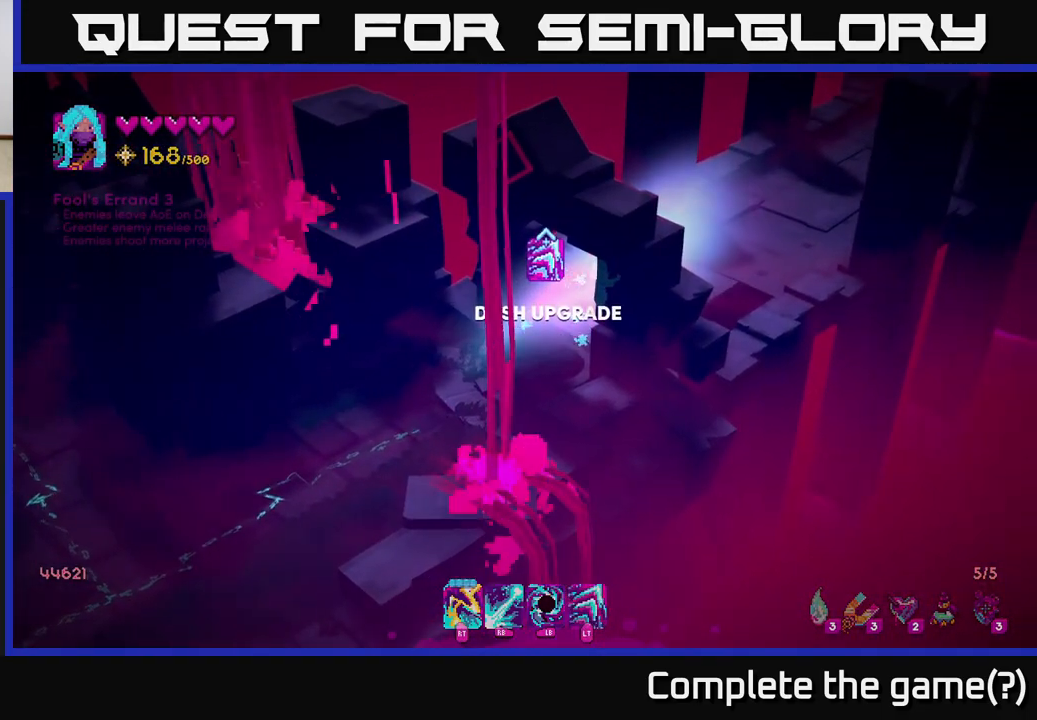
Gameplay with a controller (Xbox layout); each line is a JSON object with the inputs held at the frame after it. "events" lists button and stick changes between this image and that frame as [ms after this image, input, new state], when the widget could be followed in between.
{"buttons": [], "left_stick": "up-right", "right_stick": "center", "events": []}
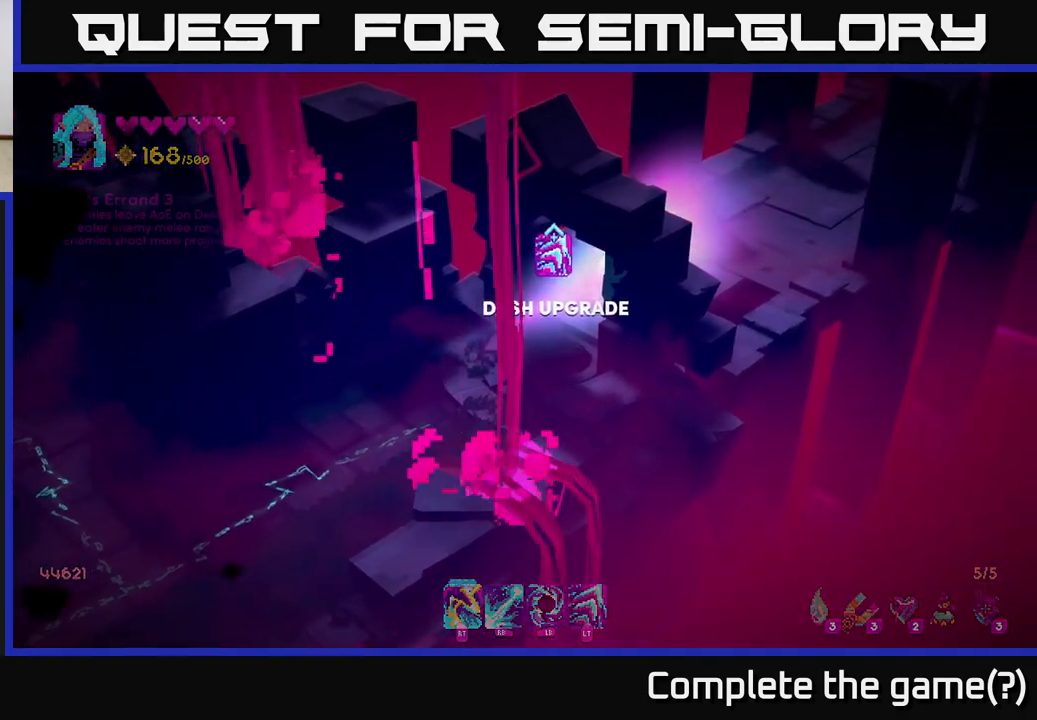
{"buttons": [], "left_stick": "center", "right_stick": "center", "events": [[17, "left_stick", "center"]]}
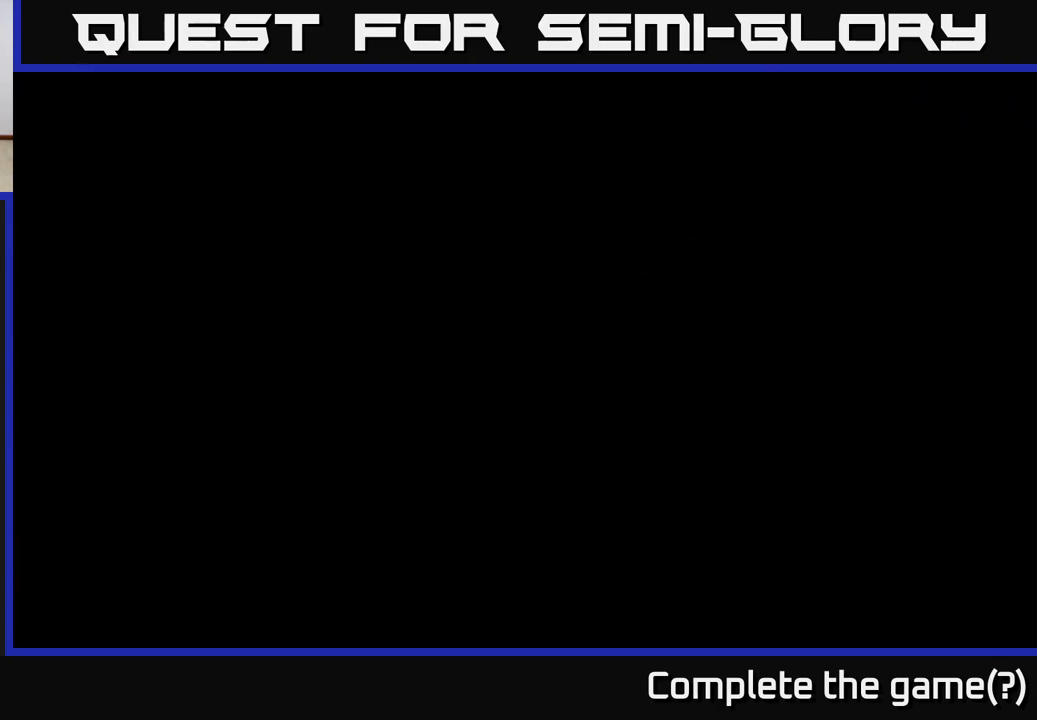
{"buttons": [], "left_stick": "center", "right_stick": "center", "events": []}
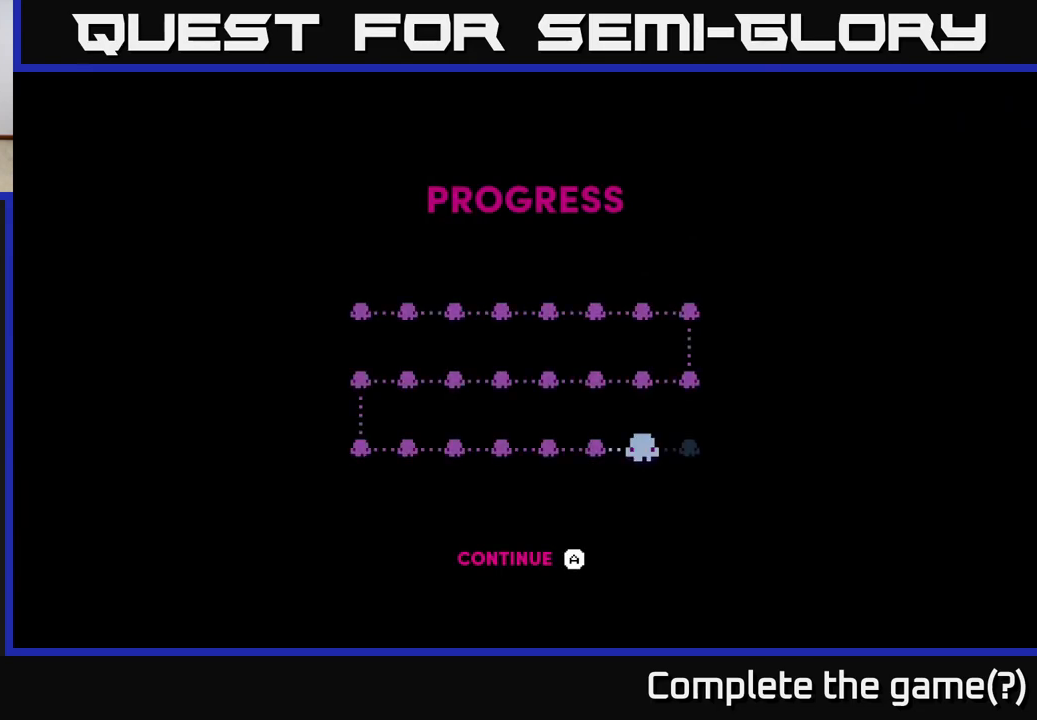
{"buttons": [], "left_stick": "center", "right_stick": "center", "events": []}
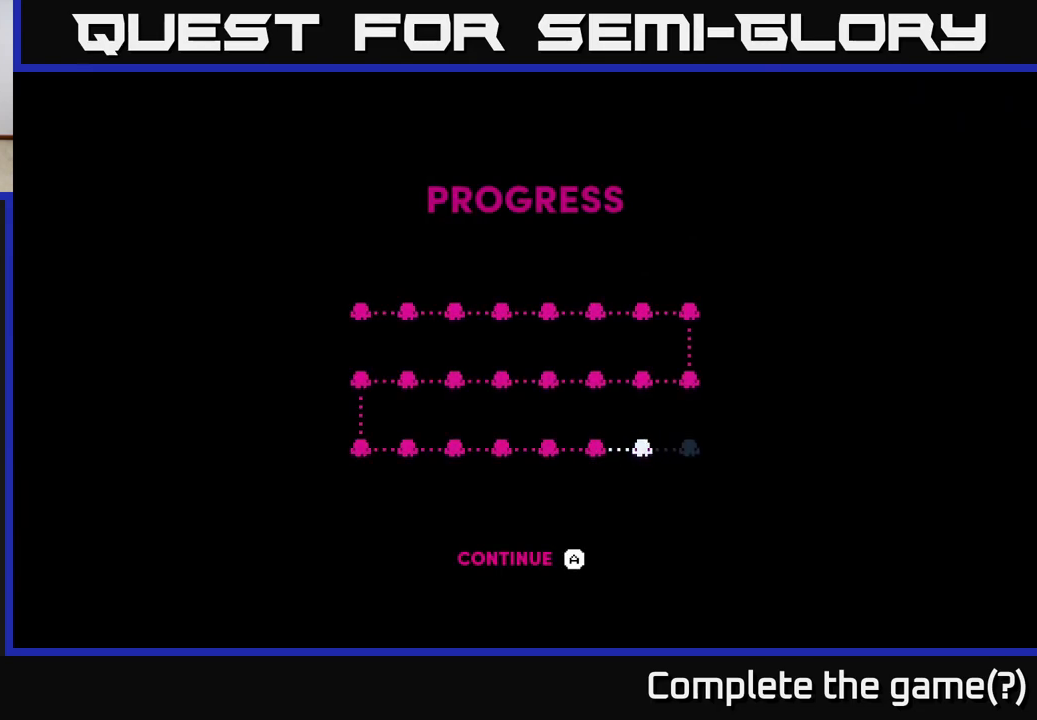
{"buttons": [], "left_stick": "center", "right_stick": "center", "events": []}
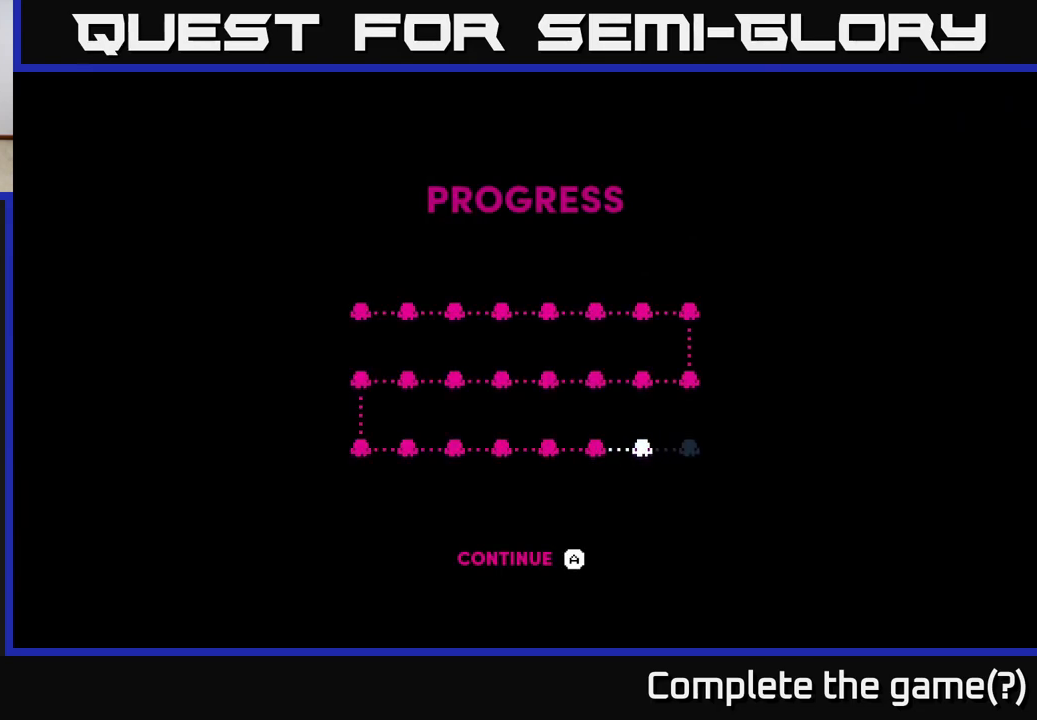
{"buttons": [], "left_stick": "center", "right_stick": "center", "events": []}
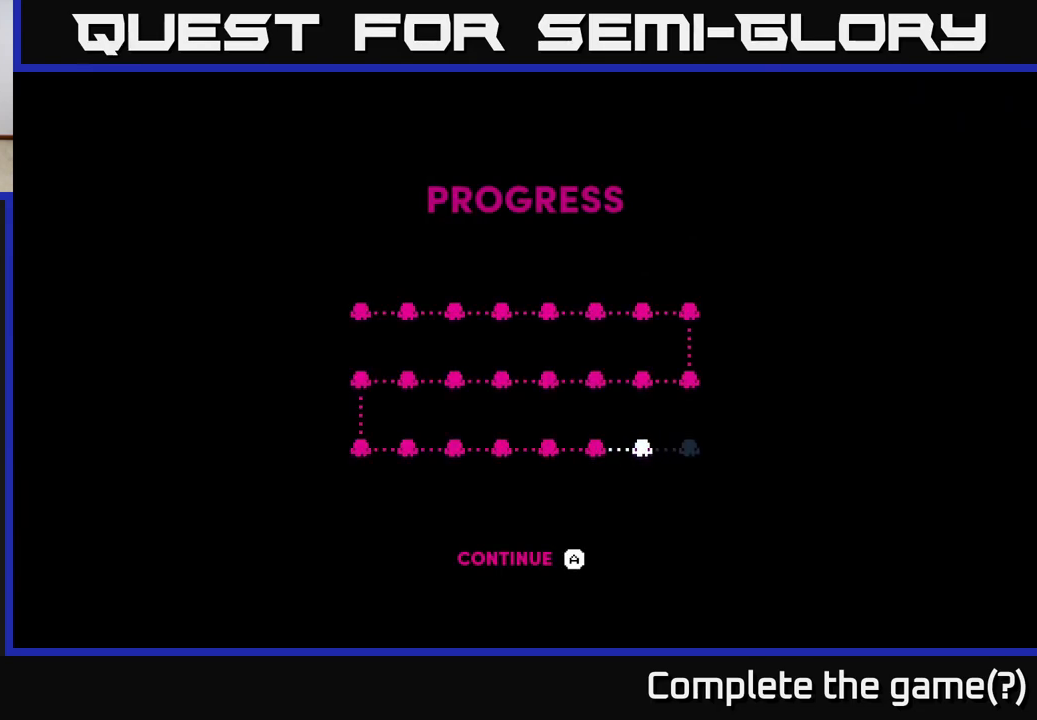
{"buttons": [], "left_stick": "center", "right_stick": "center", "events": [[183, "A", "down"], [267, "A", "up"]]}
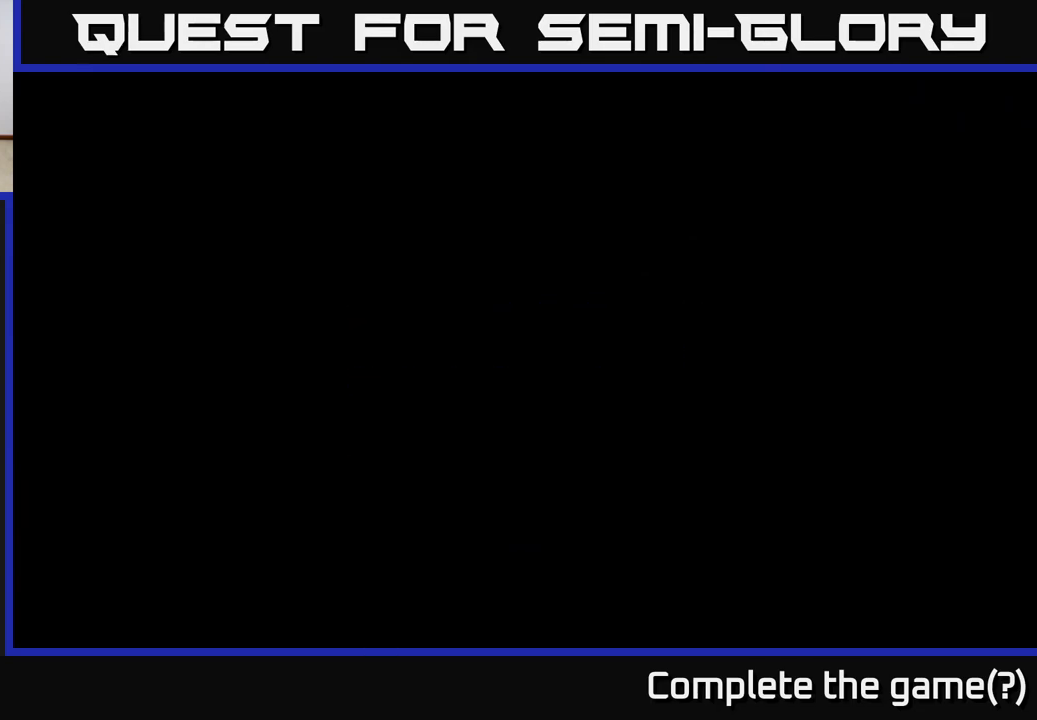
{"buttons": [], "left_stick": "center", "right_stick": "center", "events": []}
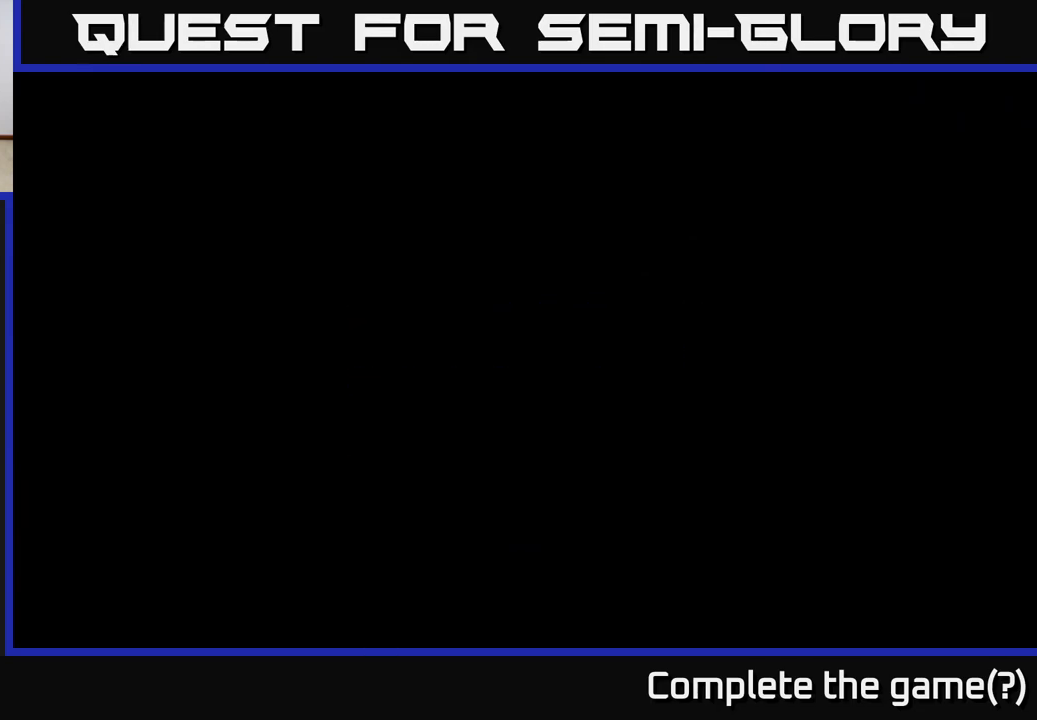
{"buttons": [], "left_stick": "up-right", "right_stick": "center", "events": [[383, "left_stick", "up-right"]]}
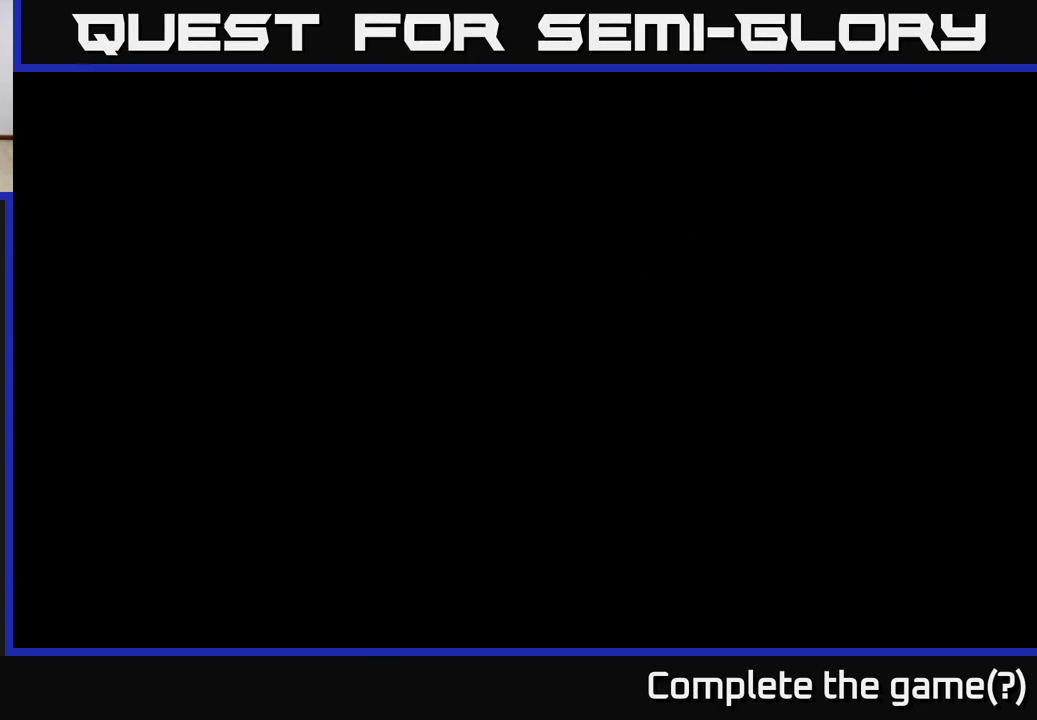
{"buttons": [], "left_stick": "up-right", "right_stick": "right", "events": [[133, "right_stick", "right"]]}
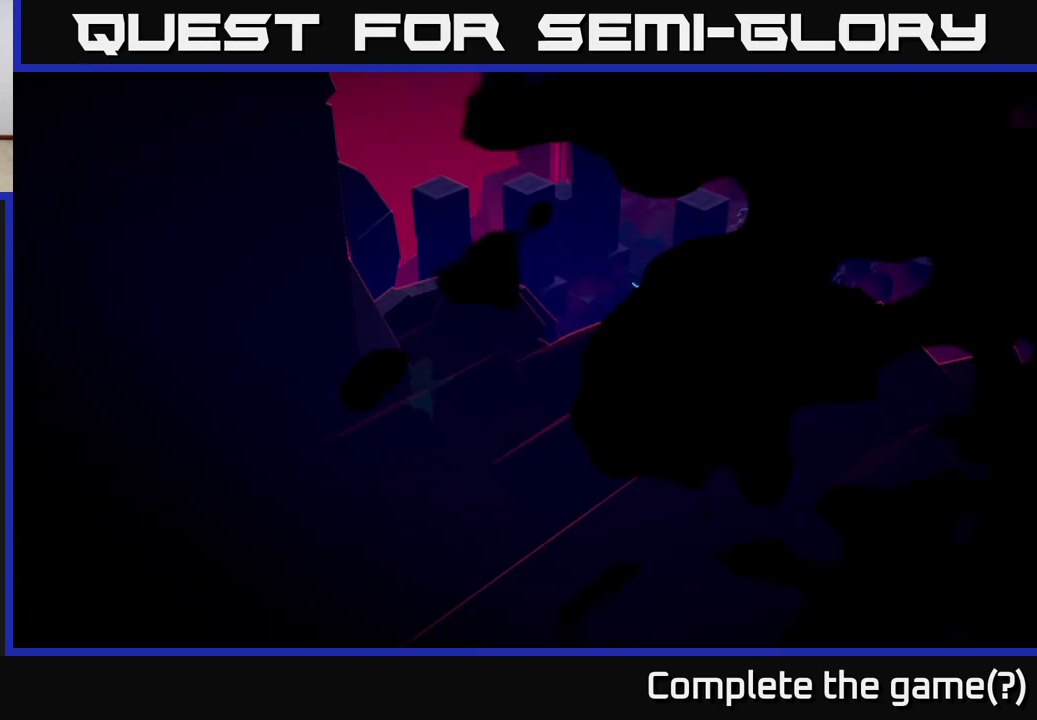
{"buttons": [], "left_stick": "up-right", "right_stick": "right", "events": []}
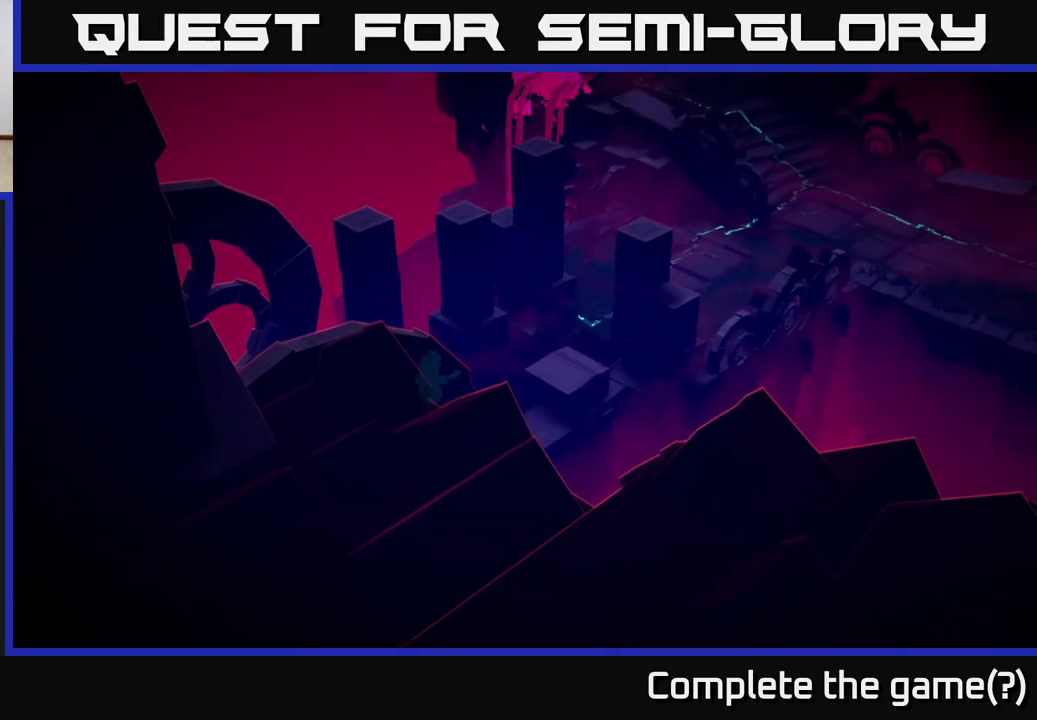
{"buttons": [], "left_stick": "up-right", "right_stick": "right", "events": []}
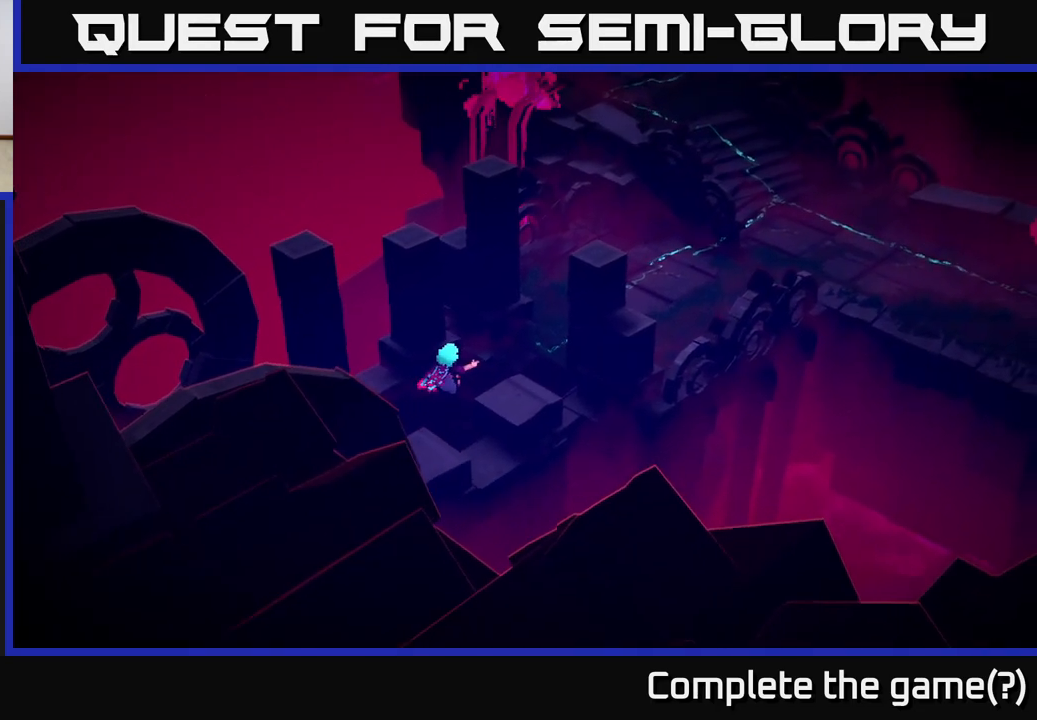
{"buttons": [], "left_stick": "up-right", "right_stick": "up-right", "events": [[300, "right_stick", "up-right"]]}
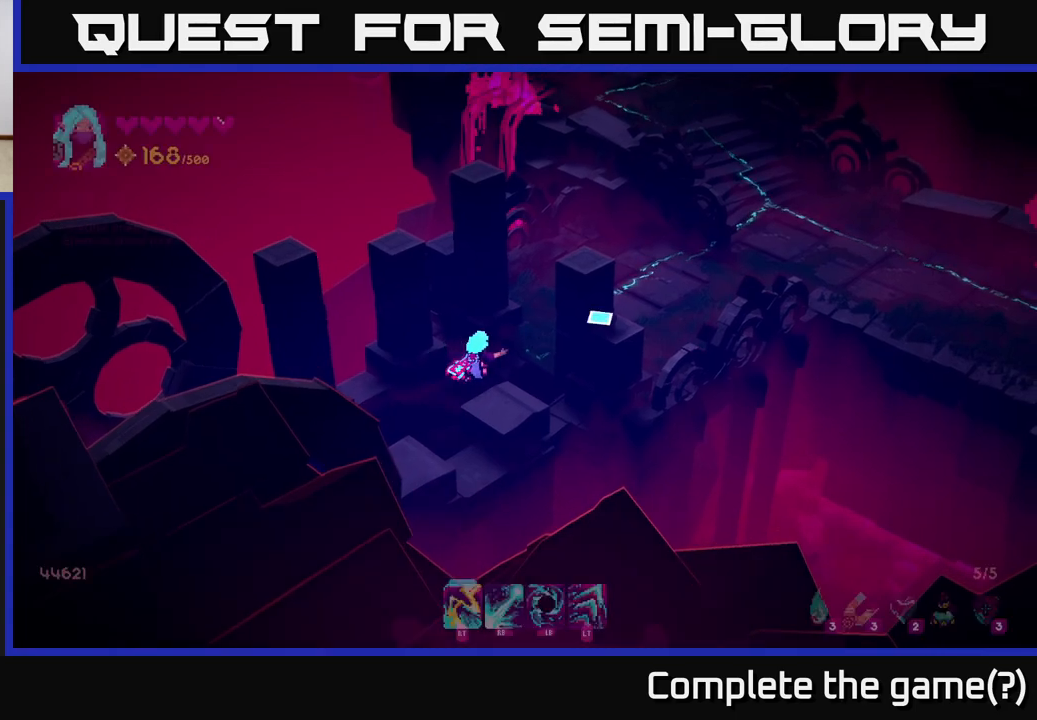
{"buttons": [], "left_stick": "up-right", "right_stick": "up-right", "events": []}
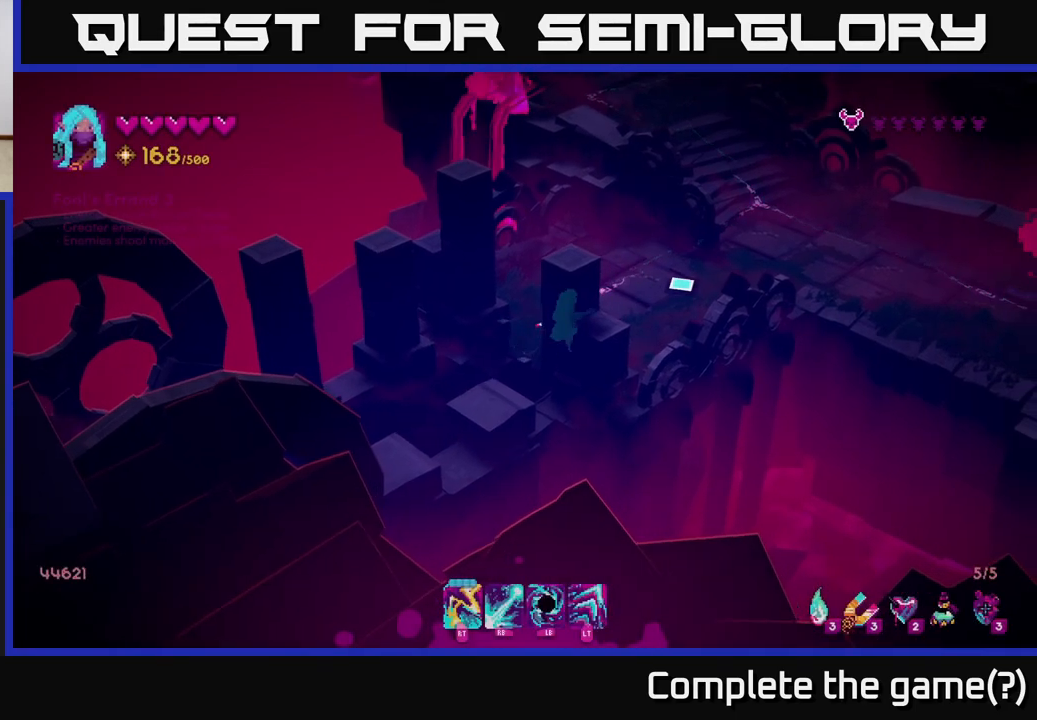
{"buttons": [], "left_stick": "up-right", "right_stick": "up-right", "events": []}
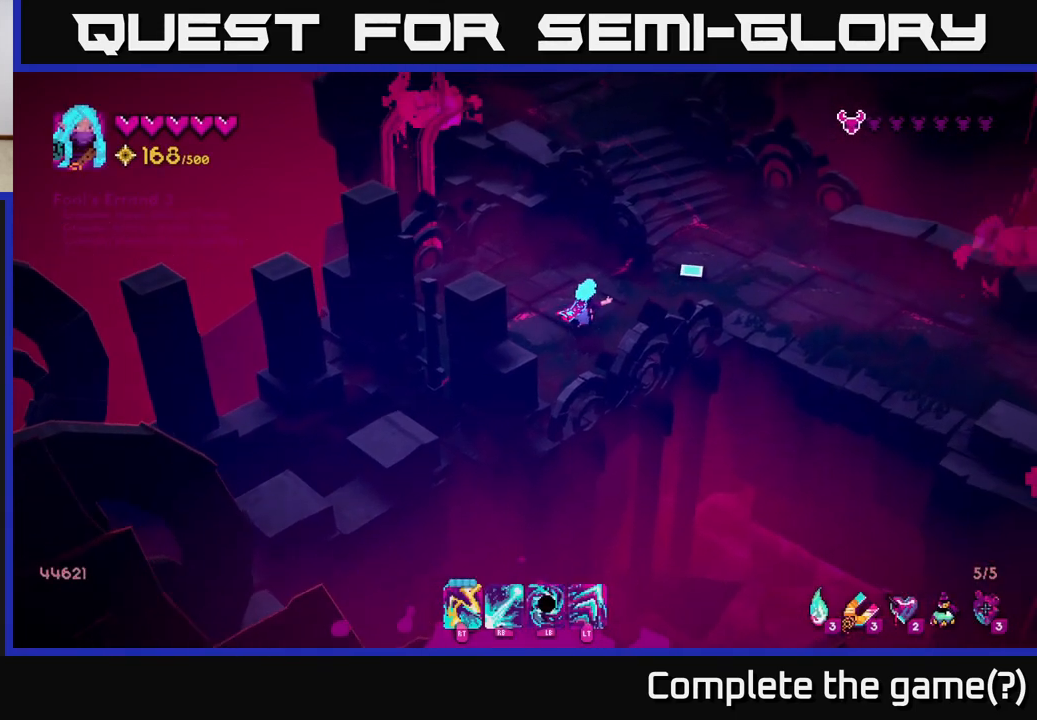
{"buttons": [], "left_stick": "up-right", "right_stick": "up-right", "events": []}
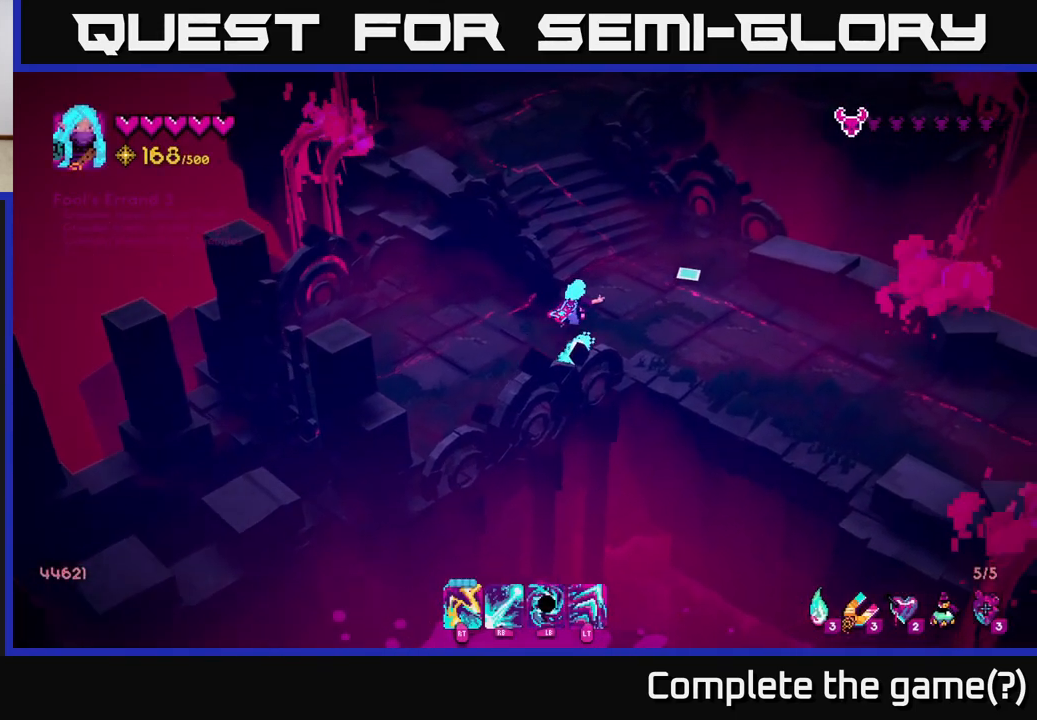
{"buttons": [], "left_stick": "up", "right_stick": "up", "events": [[133, "left_stick", "up"], [250, "right_stick", "up"]]}
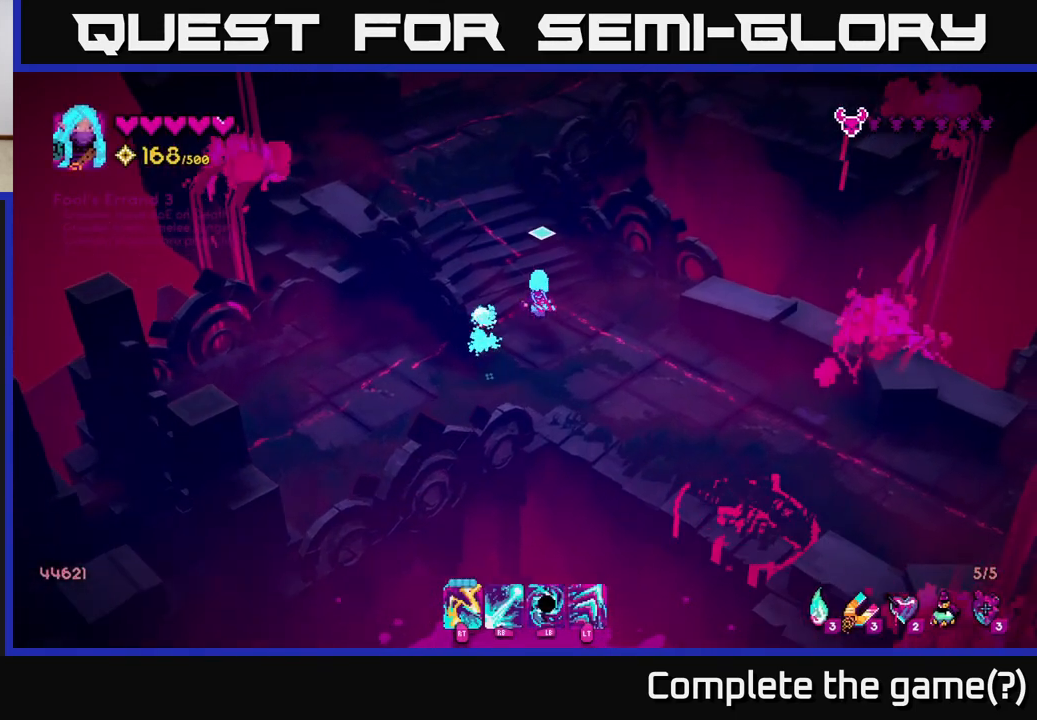
{"buttons": [], "left_stick": "down-right", "right_stick": "down-right", "events": [[433, "left_stick", "down-right"], [433, "right_stick", "down-right"]]}
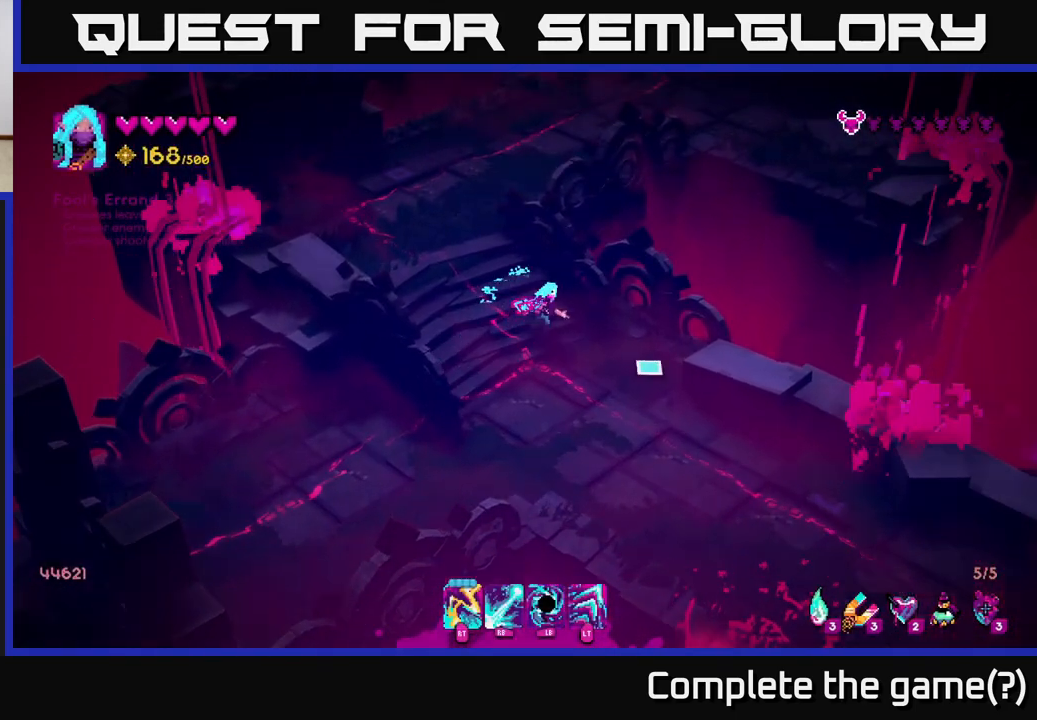
{"buttons": [], "left_stick": "down", "right_stick": "down-right", "events": [[350, "left_stick", "down"]]}
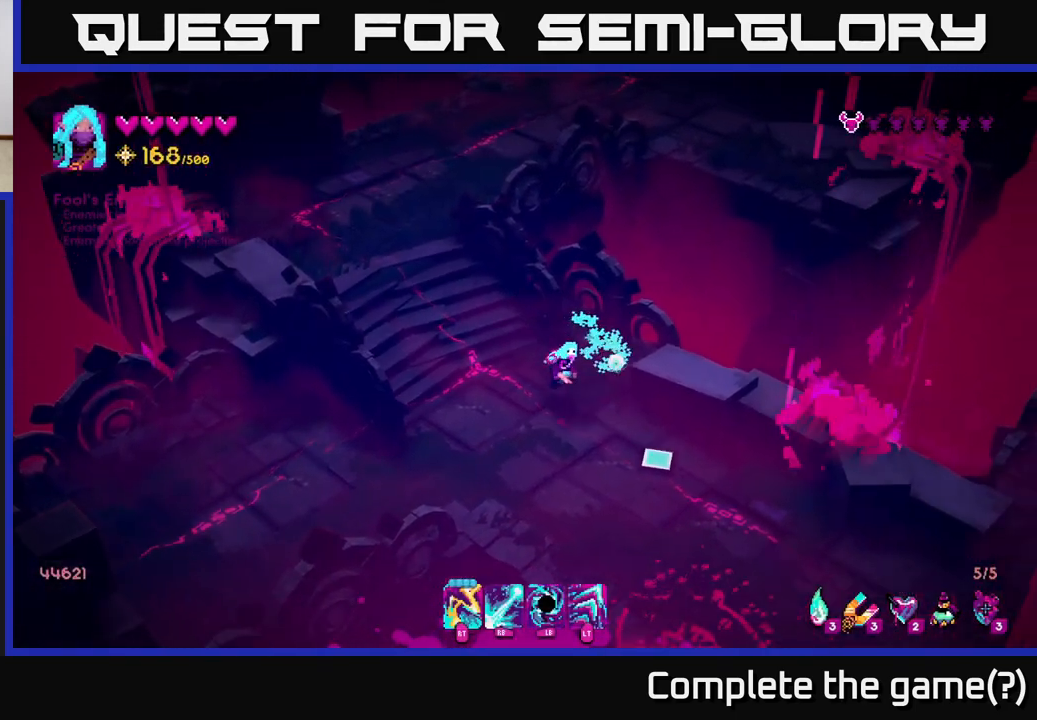
{"buttons": ["R1"], "left_stick": "center", "right_stick": "down", "events": [[17, "R1", "down"], [283, "left_stick", "center"], [450, "right_stick", "down"]]}
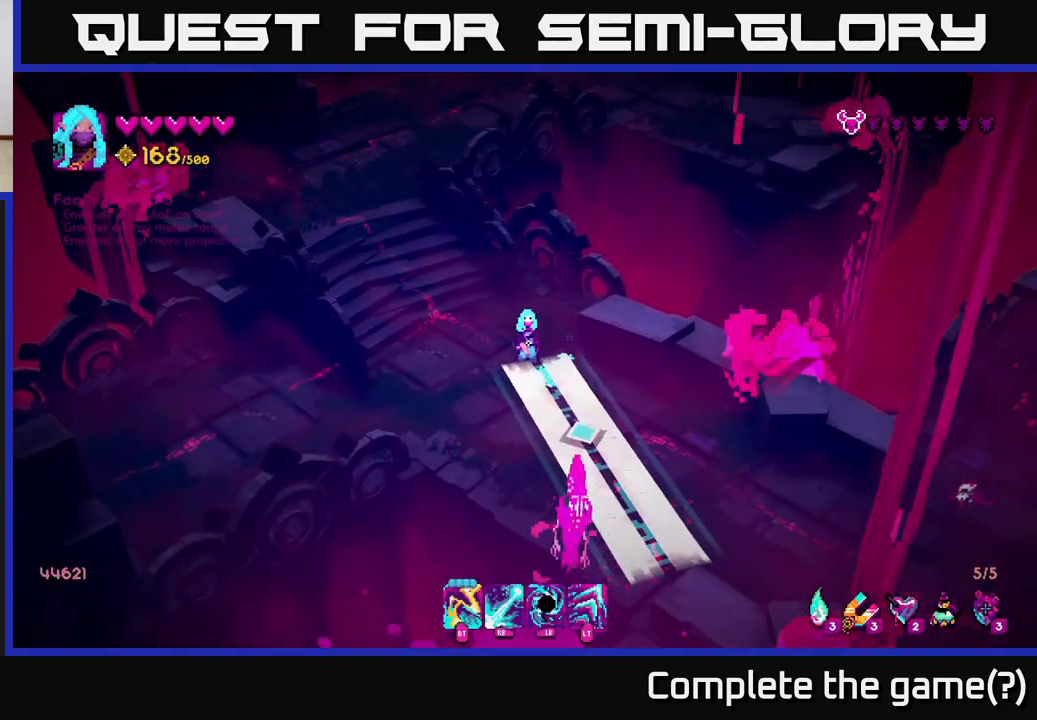
{"buttons": [], "left_stick": "center", "right_stick": "down-right", "events": [[167, "R1", "up"], [383, "right_stick", "down-right"]]}
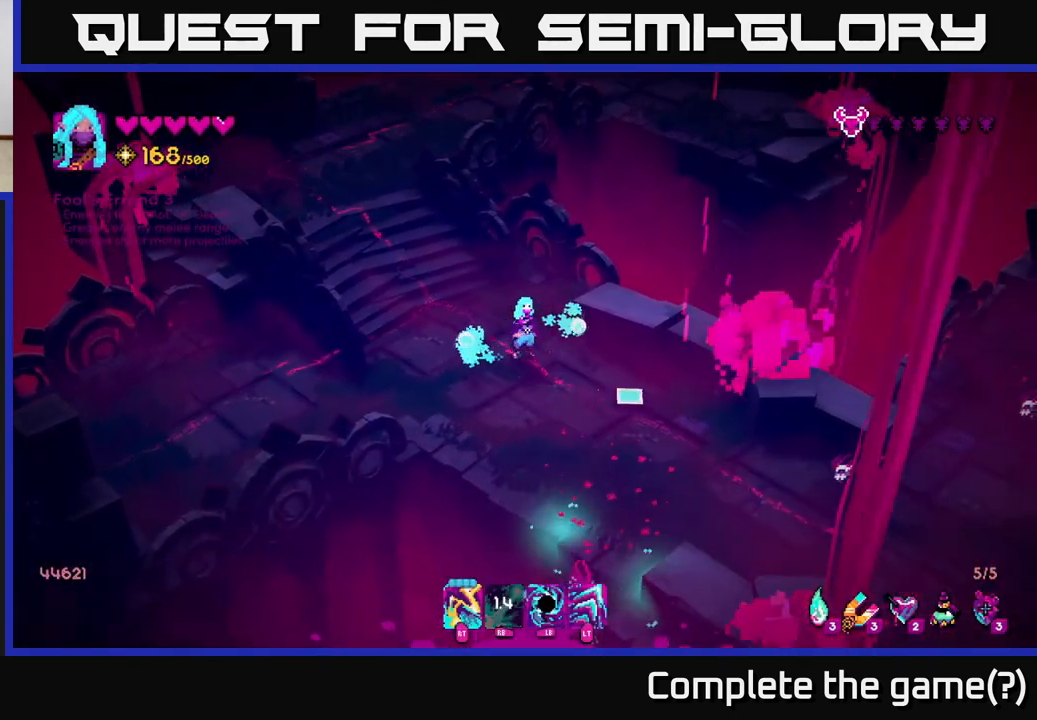
{"buttons": [], "left_stick": "down-left", "right_stick": "down", "events": [[83, "R2", "down"], [100, "left_stick", "down"], [217, "R2", "up"], [283, "left_stick", "center"], [400, "right_stick", "down"], [417, "left_stick", "left"], [467, "left_stick", "down-left"]]}
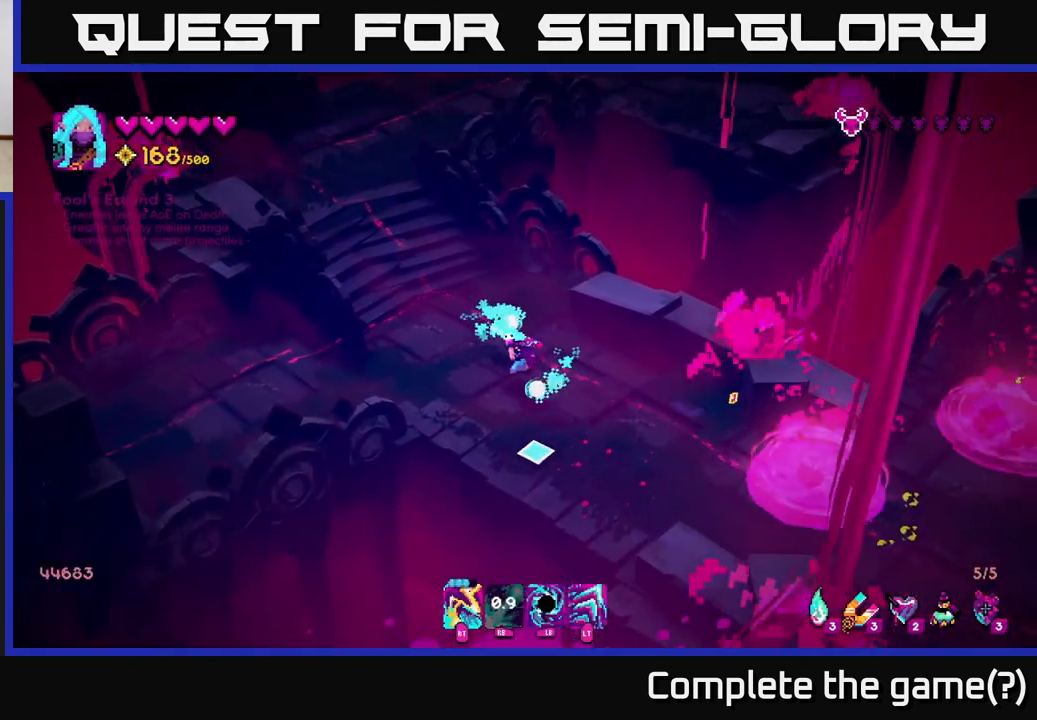
{"buttons": [], "left_stick": "up-right", "right_stick": "down-right", "events": [[17, "R2", "down"], [150, "R2", "up"], [200, "left_stick", "down-right"], [250, "left_stick", "right"], [300, "right_stick", "down-right"], [483, "left_stick", "up-right"]]}
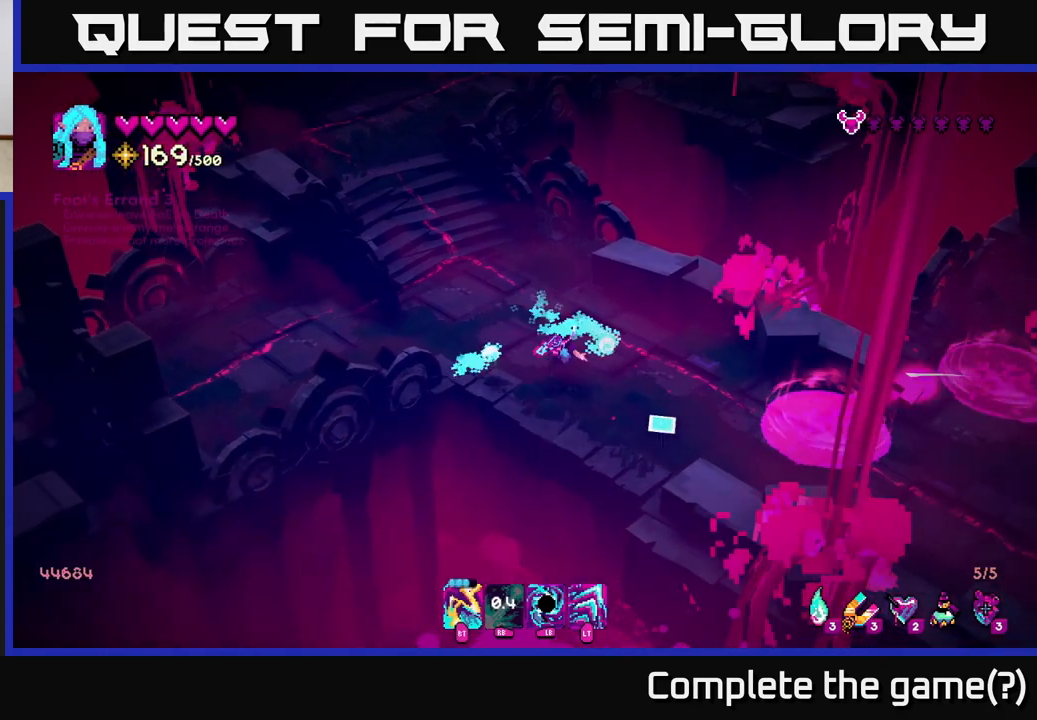
{"buttons": [], "left_stick": "up-left", "right_stick": "down-right", "events": [[133, "left_stick", "down-right"], [267, "left_stick", "up-left"]]}
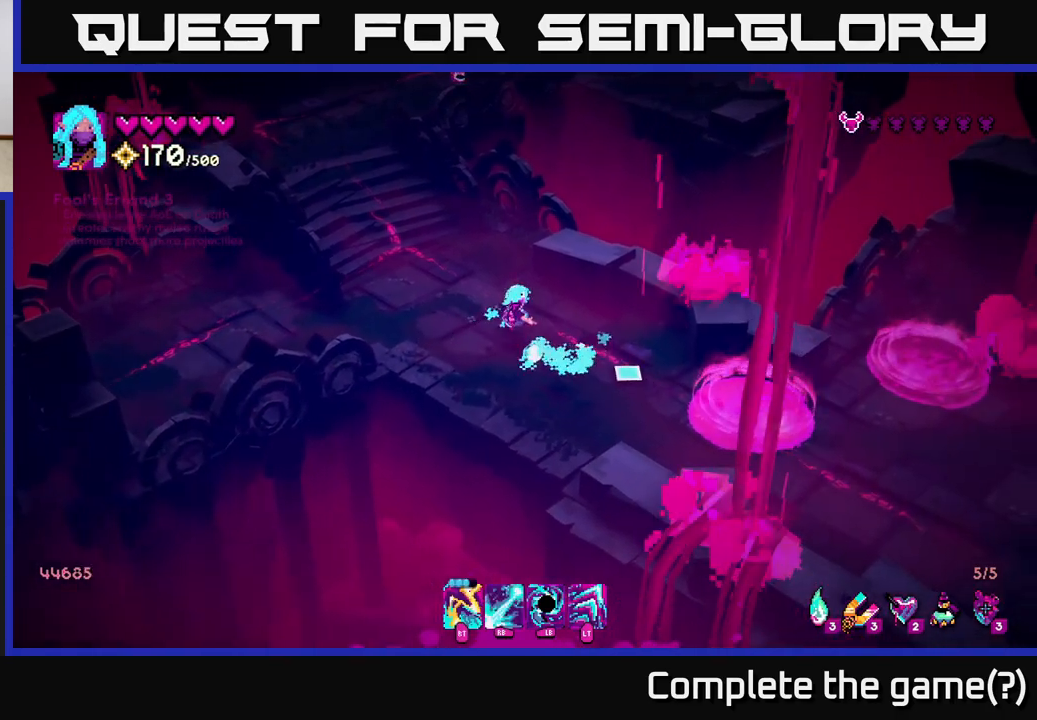
{"buttons": [], "left_stick": "up-left", "right_stick": "up", "events": [[267, "left_stick", "down"], [367, "left_stick", "left"], [417, "left_stick", "up-left"], [483, "right_stick", "up"]]}
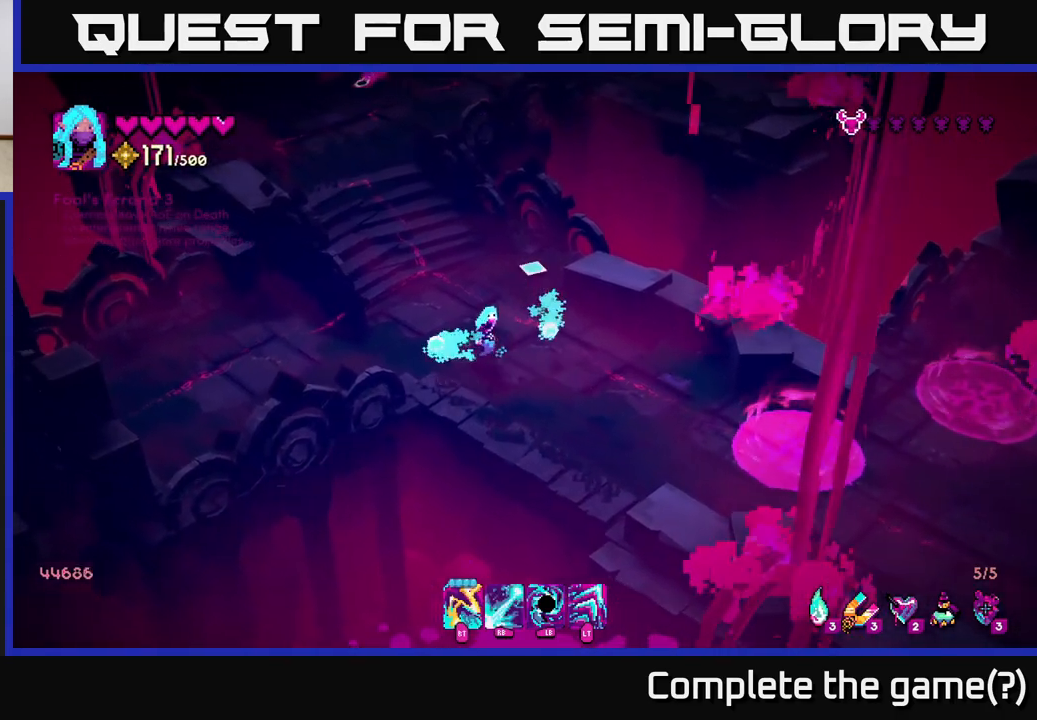
{"buttons": ["R1"], "left_stick": "center", "right_stick": "up", "events": [[317, "R1", "down"], [350, "left_stick", "center"]]}
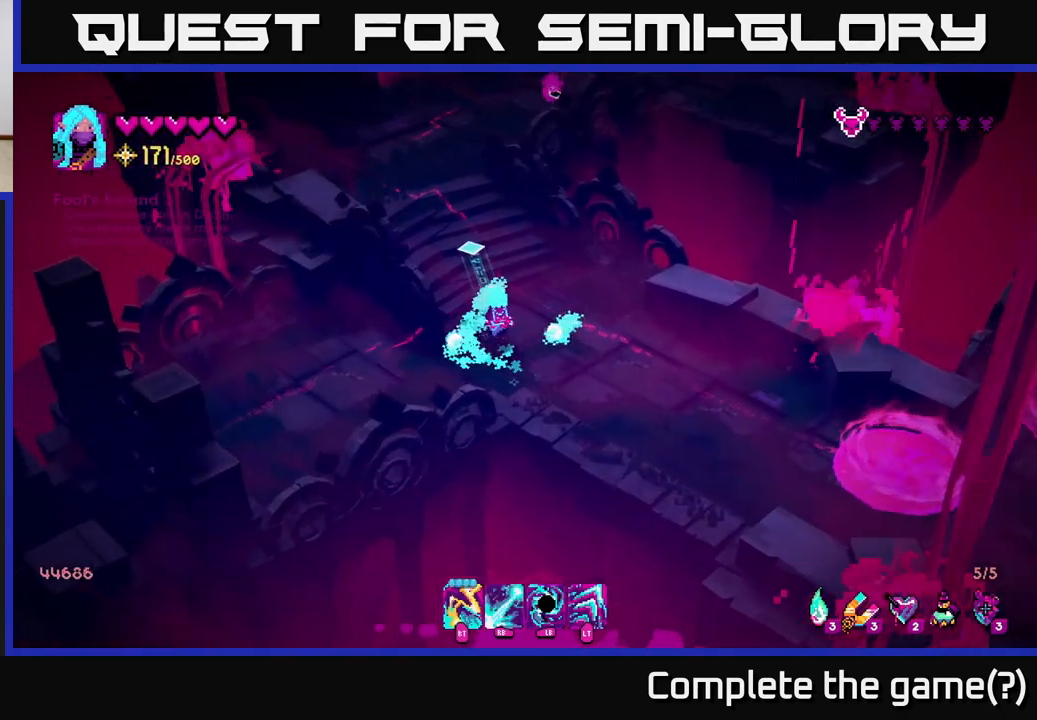
{"buttons": [], "left_stick": "up-left", "right_stick": "up", "events": [[67, "left_stick", "right"], [283, "R1", "up"], [300, "left_stick", "up"], [417, "left_stick", "up-left"]]}
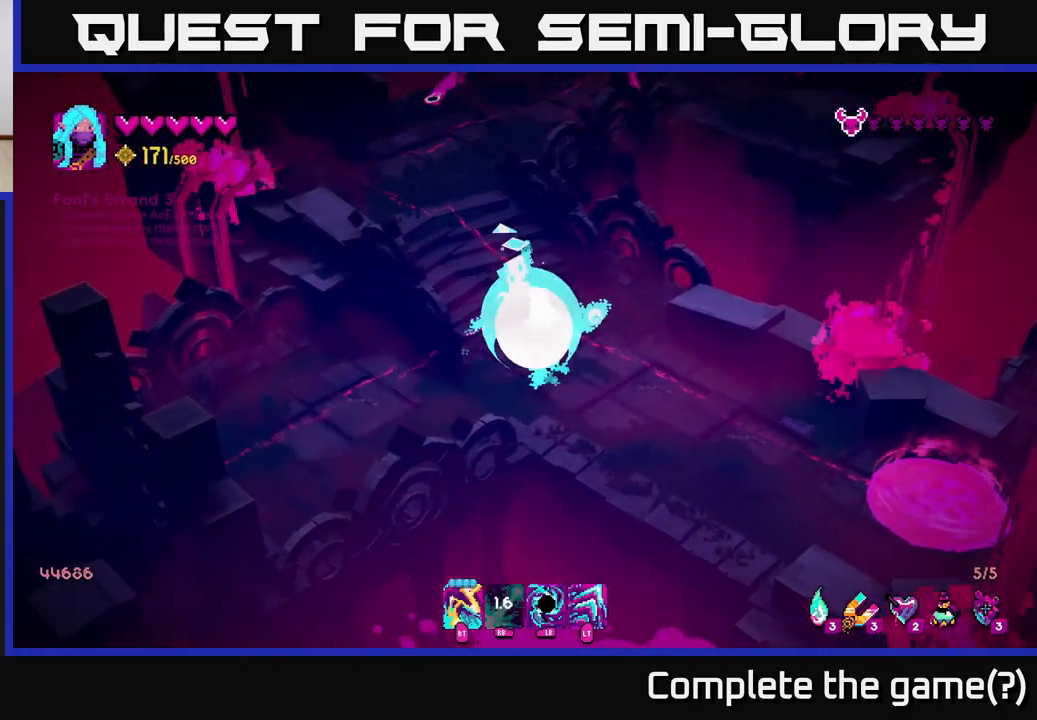
{"buttons": [], "left_stick": "up-left", "right_stick": "up", "events": [[50, "right_stick", "center"], [217, "right_stick", "up"], [300, "left_stick", "up"], [483, "left_stick", "up-left"]]}
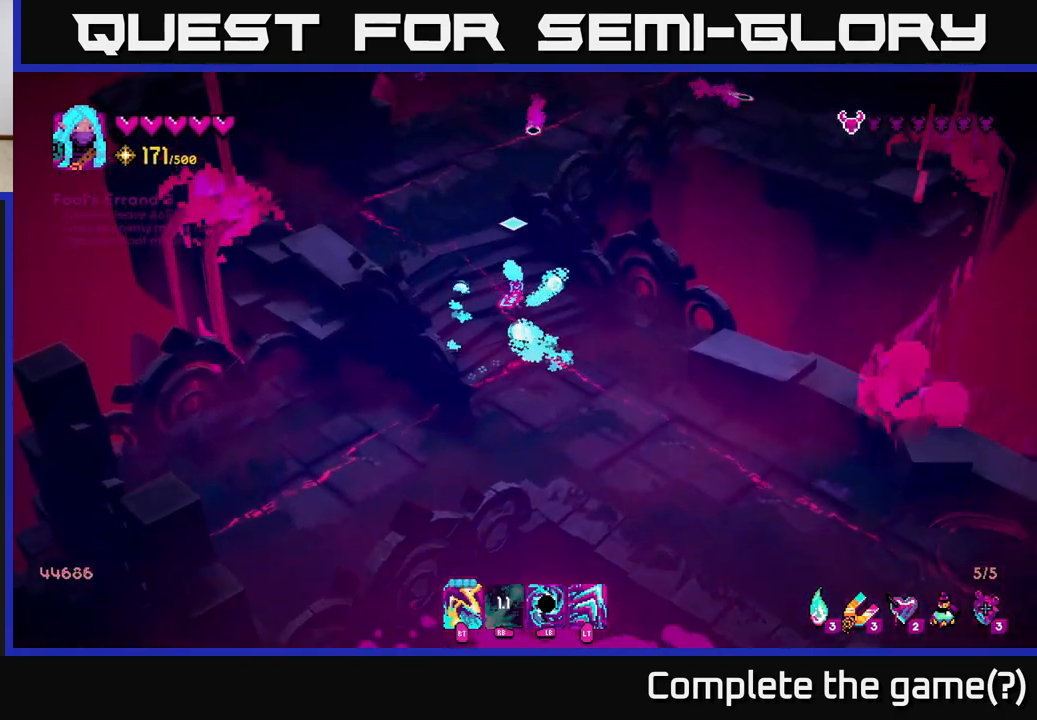
{"buttons": [], "left_stick": "up-left", "right_stick": "up", "events": []}